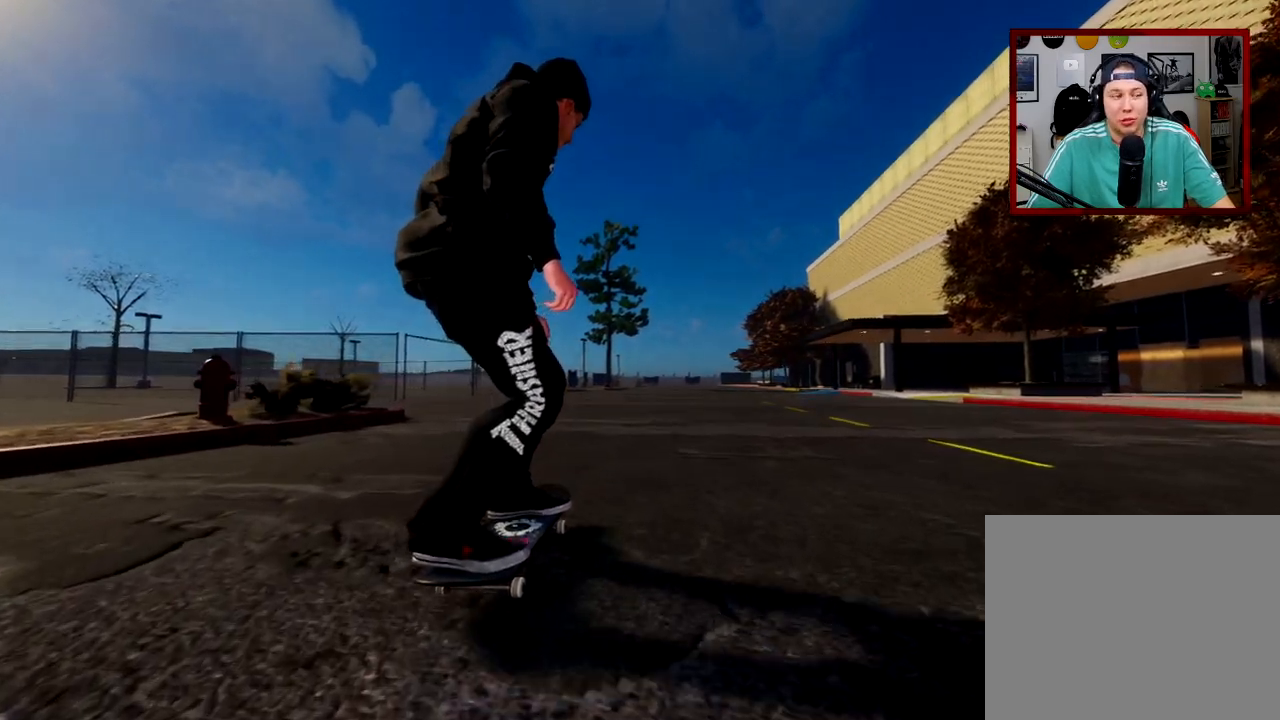
Gameplay with a controller (Xbox layout); each line is a JSON object with the inputs held at the frame after it. "events" lists button and stick changes between this image and that frame as [ms after this image, input, new state], when the widget could be followed in between.
{"buttons": [], "left_stick": "center", "right_stick": "center", "events": []}
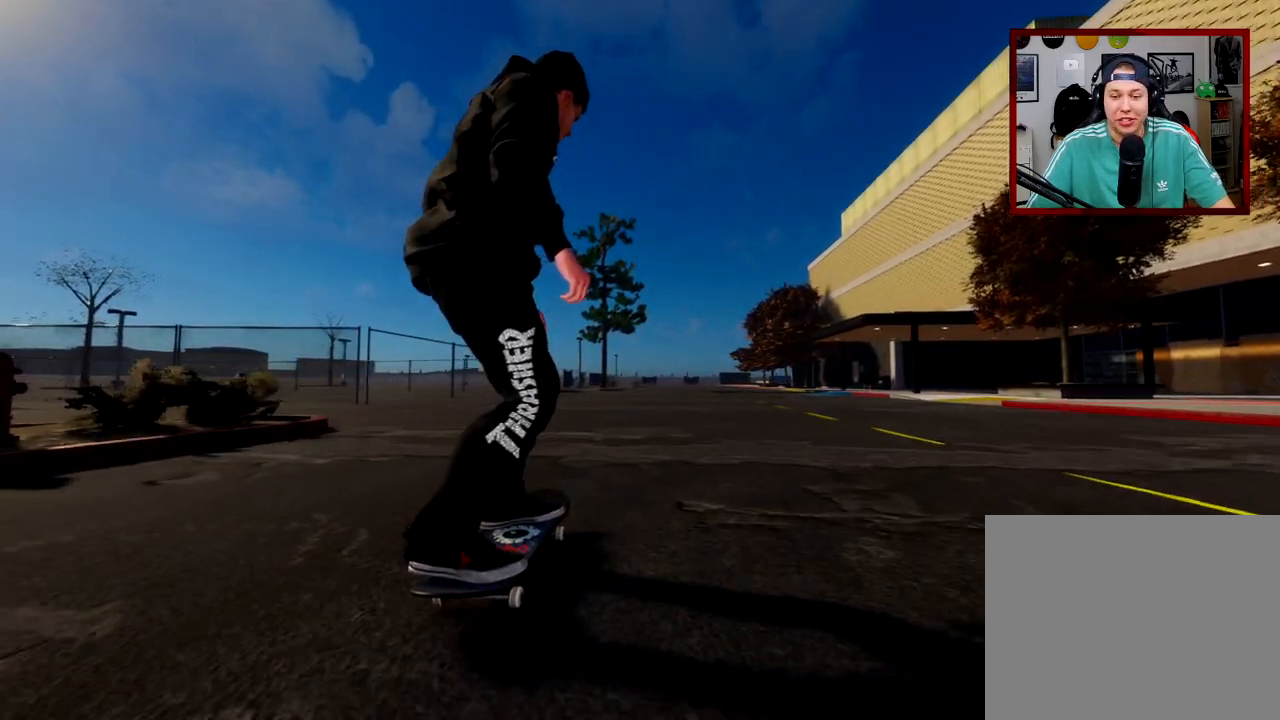
{"buttons": [], "left_stick": "down", "right_stick": "down", "events": [[384, "right_stick", "down"], [467, "left_stick", "down"]]}
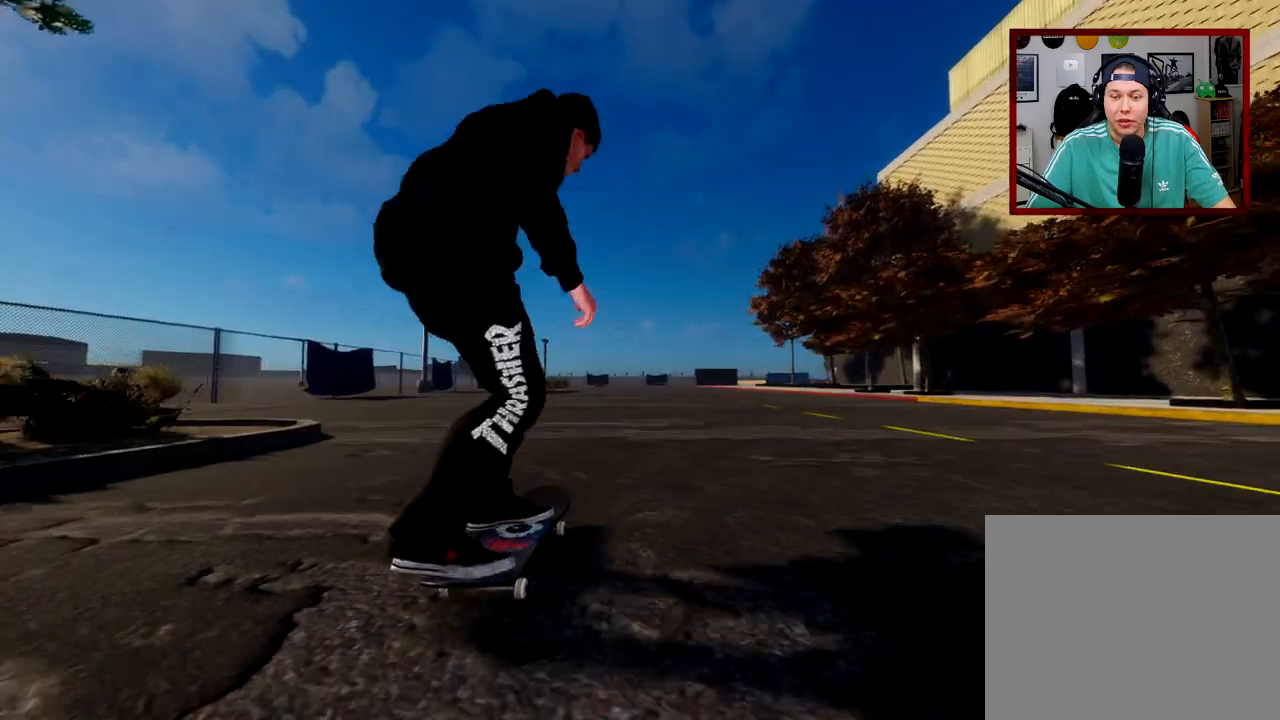
{"buttons": [], "left_stick": "down", "right_stick": "down", "events": []}
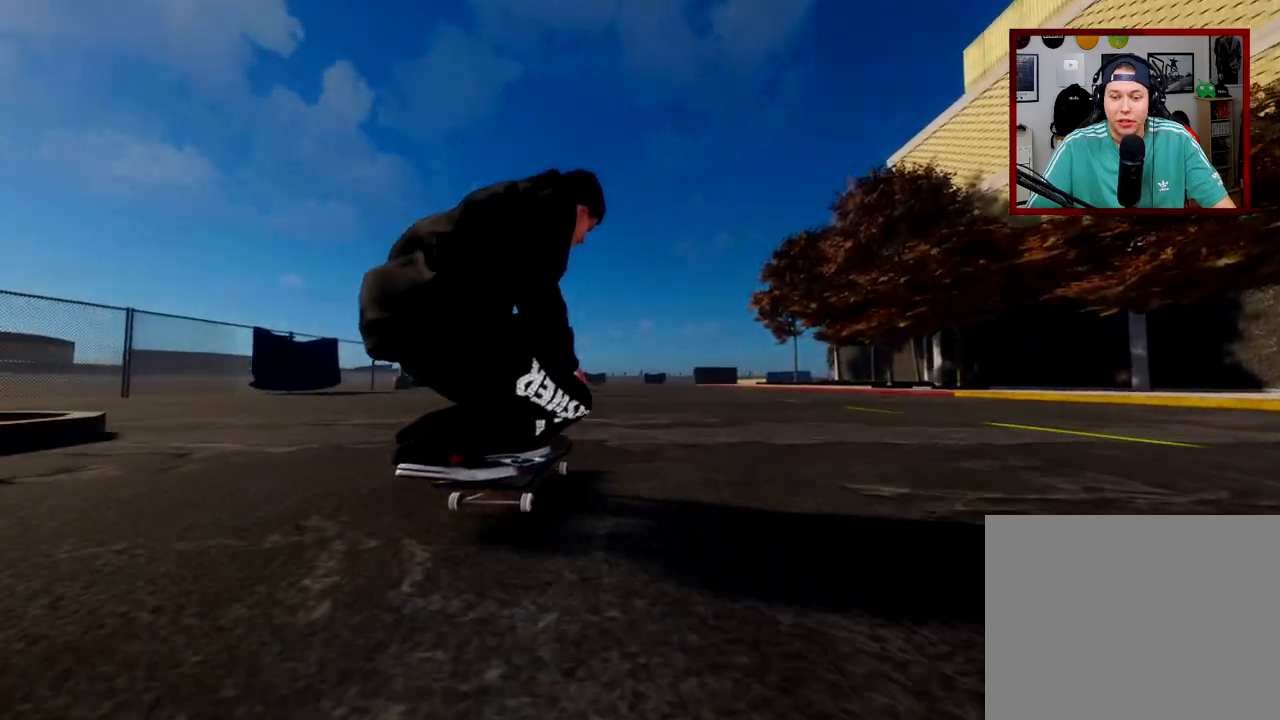
{"buttons": [], "left_stick": "center", "right_stick": "up", "events": [[434, "left_stick", "center"], [434, "right_stick", "up"]]}
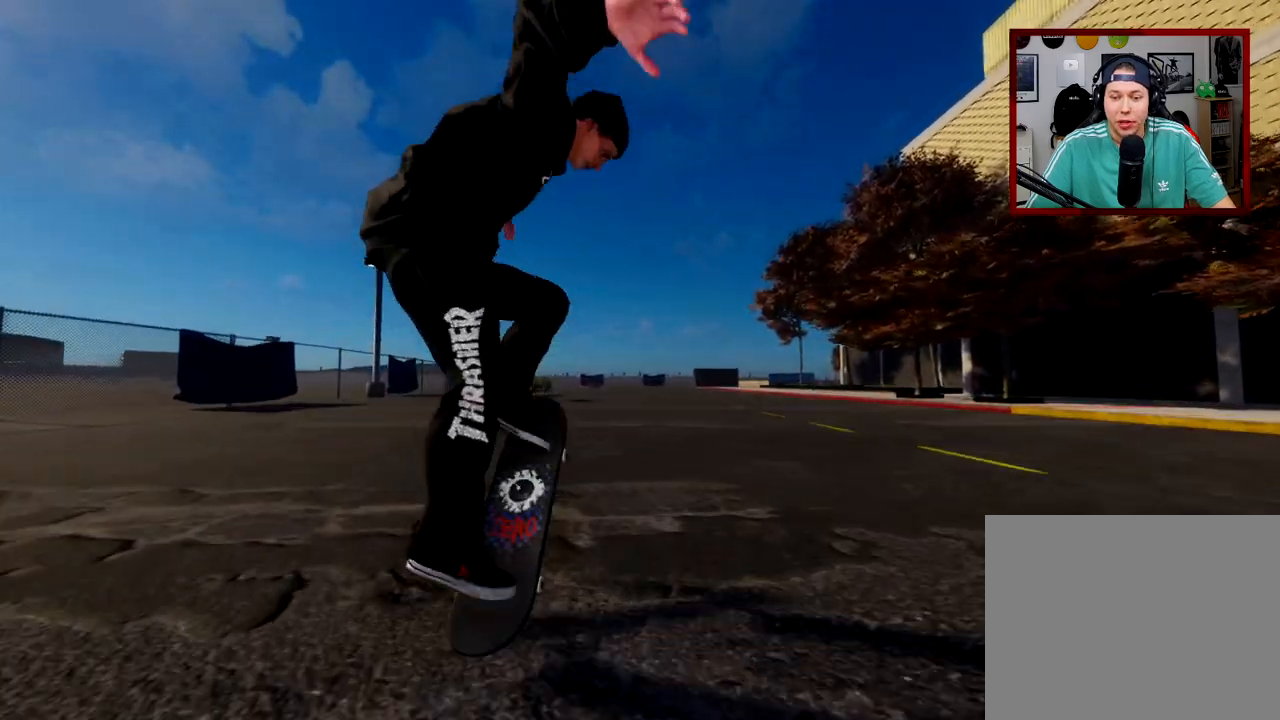
{"buttons": ["L3"], "left_stick": "center", "right_stick": "center", "events": [[17, "left_stick", "up-left"], [234, "right_stick", "center"], [251, "left_stick", "center"], [367, "R3", "down"], [418, "right_stick", "up"], [451, "L3", "down"], [484, "R3", "up"], [484, "right_stick", "center"]]}
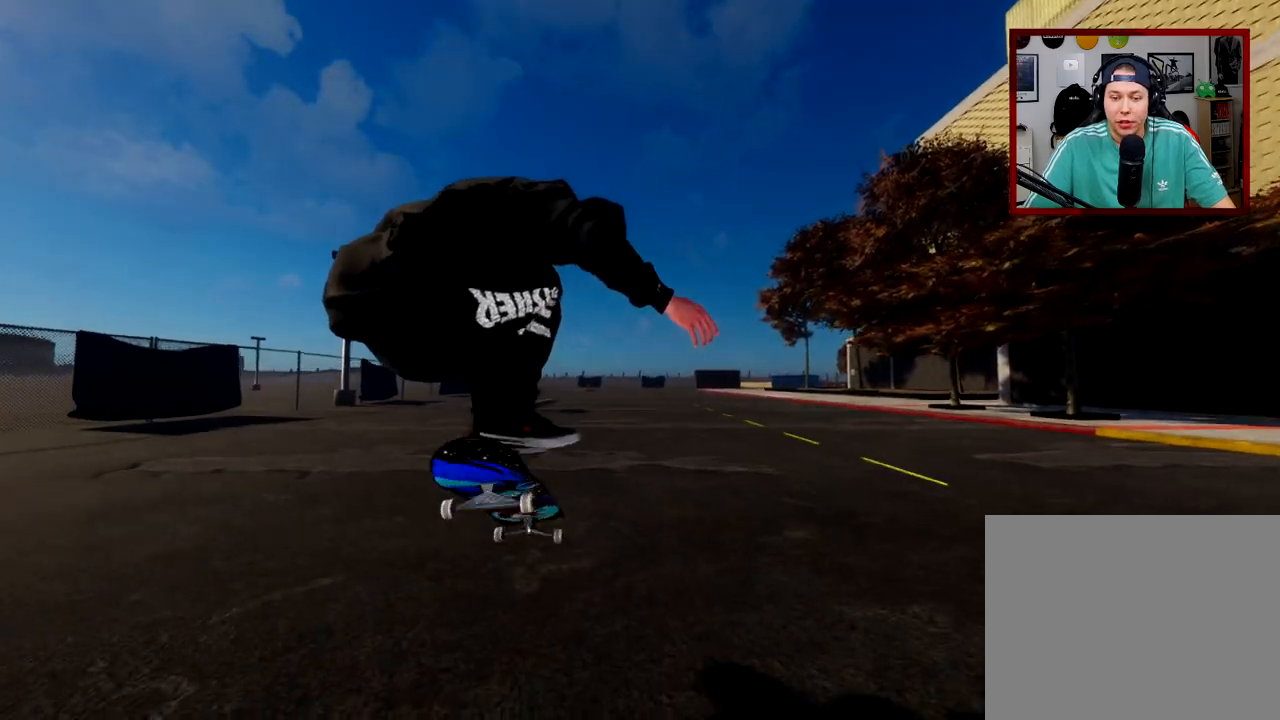
{"buttons": [], "left_stick": "center", "right_stick": "center", "events": [[67, "L3", "up"]]}
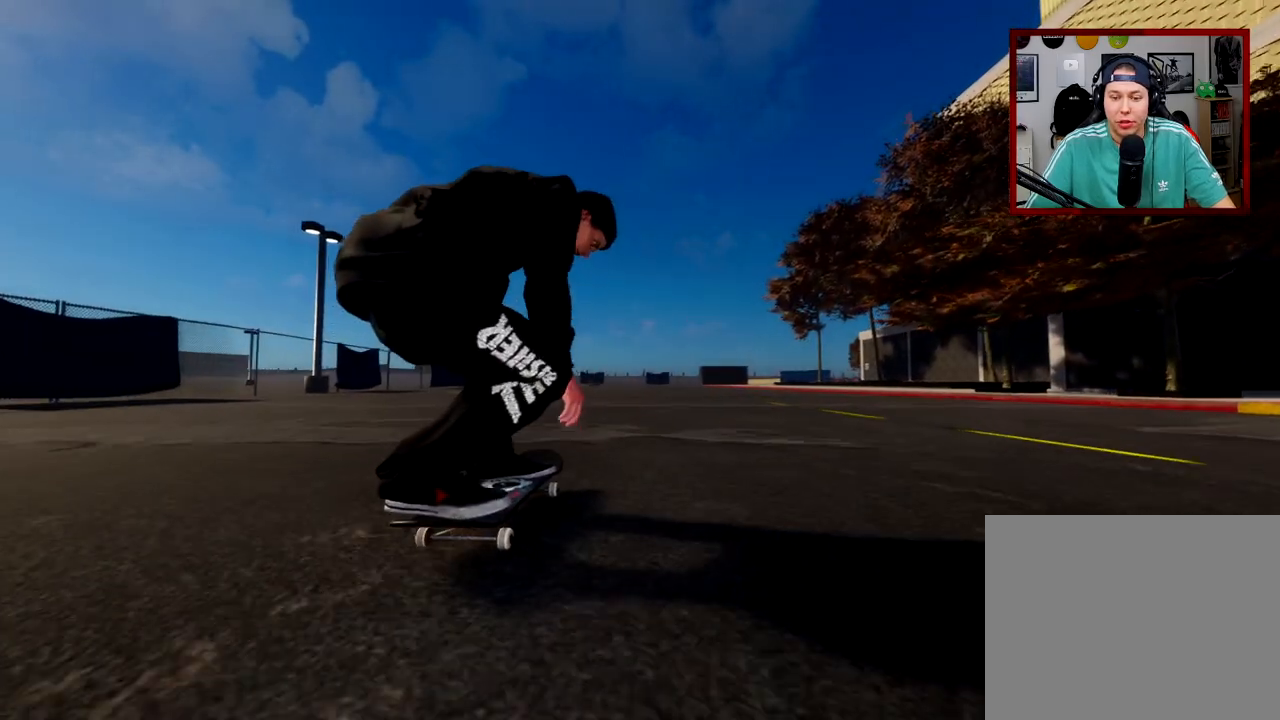
{"buttons": [], "left_stick": "down", "right_stick": "down", "events": [[251, "right_stick", "down"], [301, "left_stick", "down"]]}
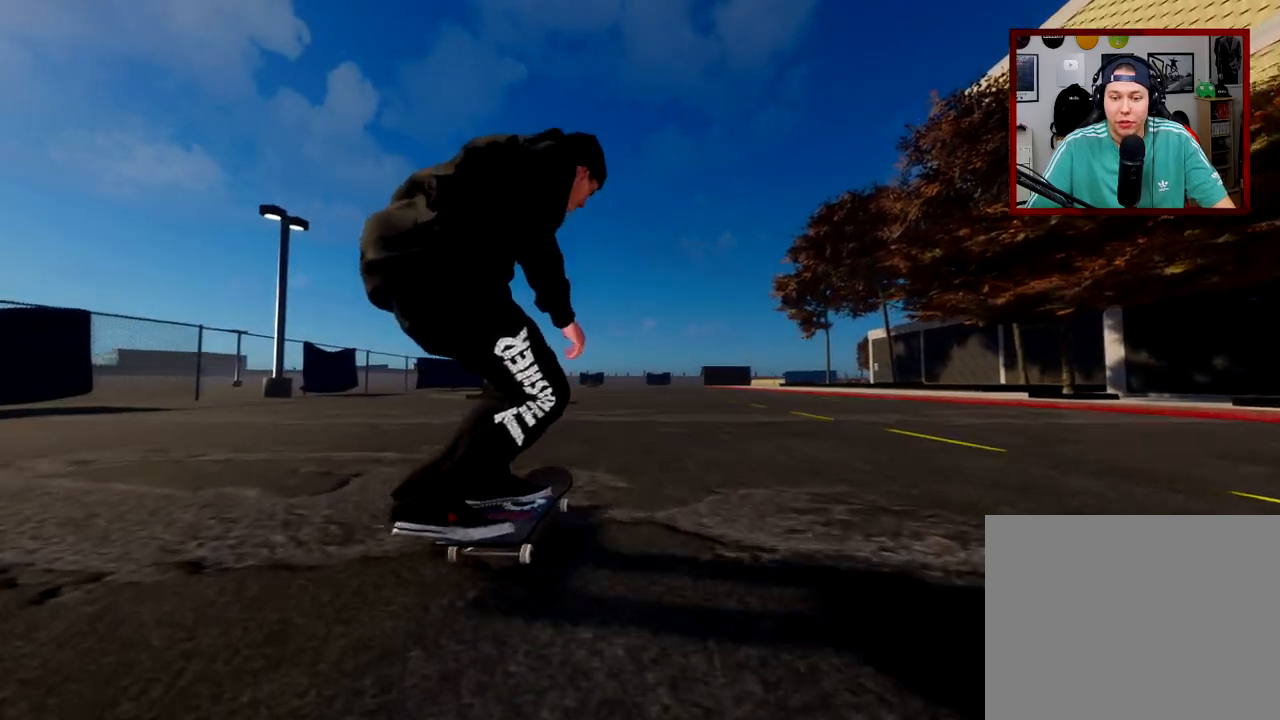
{"buttons": [], "left_stick": "up-right", "right_stick": "up", "events": [[334, "left_stick", "center"], [334, "right_stick", "up"], [417, "left_stick", "up-right"]]}
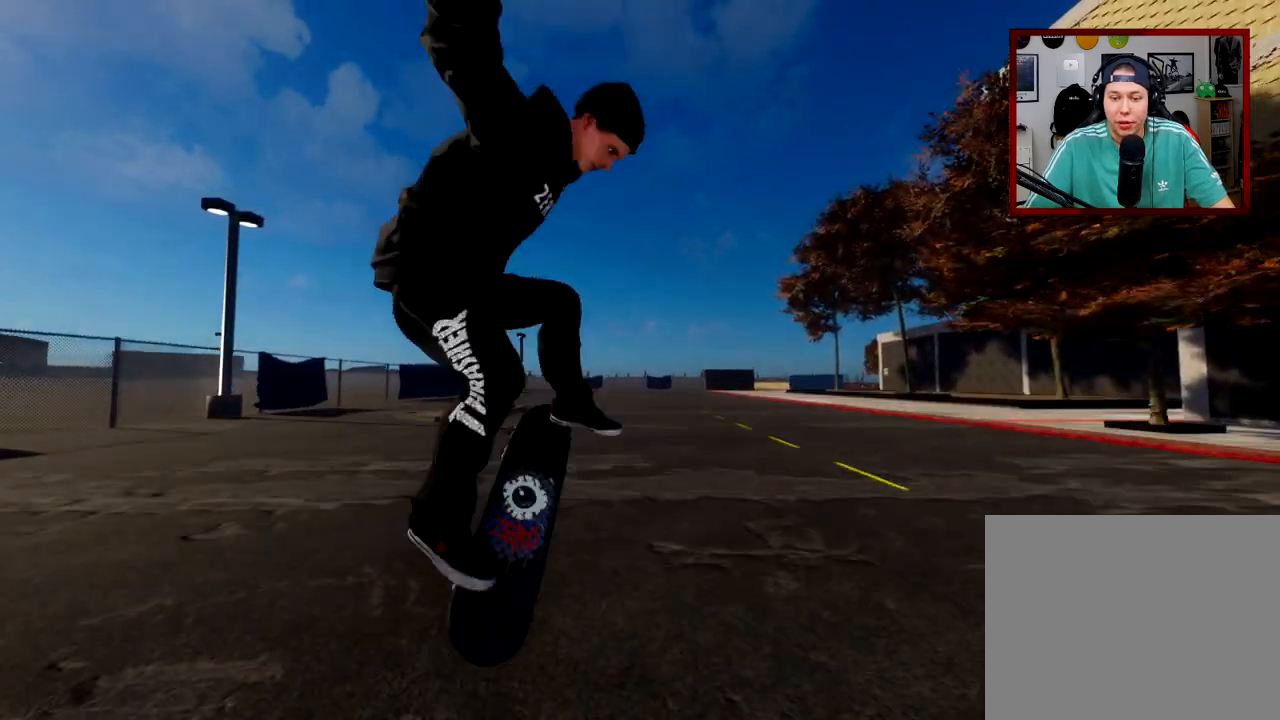
{"buttons": ["L3"], "left_stick": "center", "right_stick": "center", "events": [[101, "right_stick", "center"], [134, "left_stick", "center"], [367, "R3", "down"], [434, "L3", "down"], [484, "R3", "up"]]}
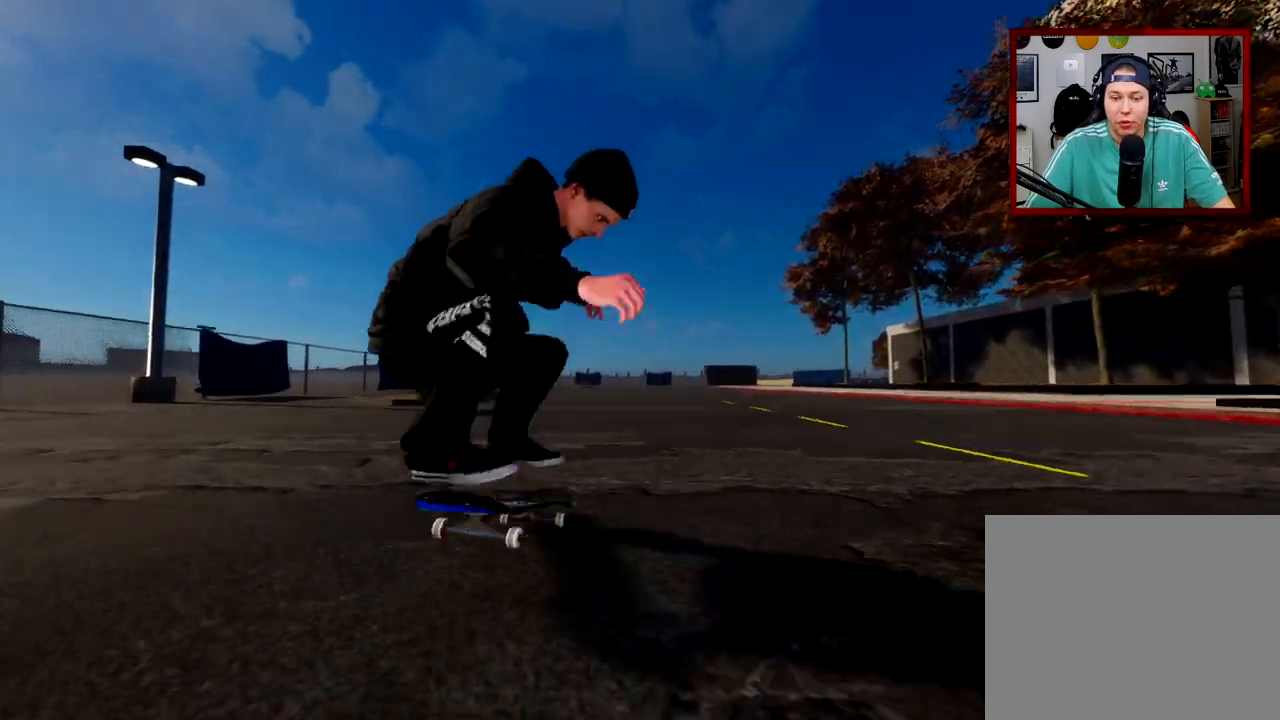
{"buttons": [], "left_stick": "center", "right_stick": "center", "events": [[33, "L3", "up"]]}
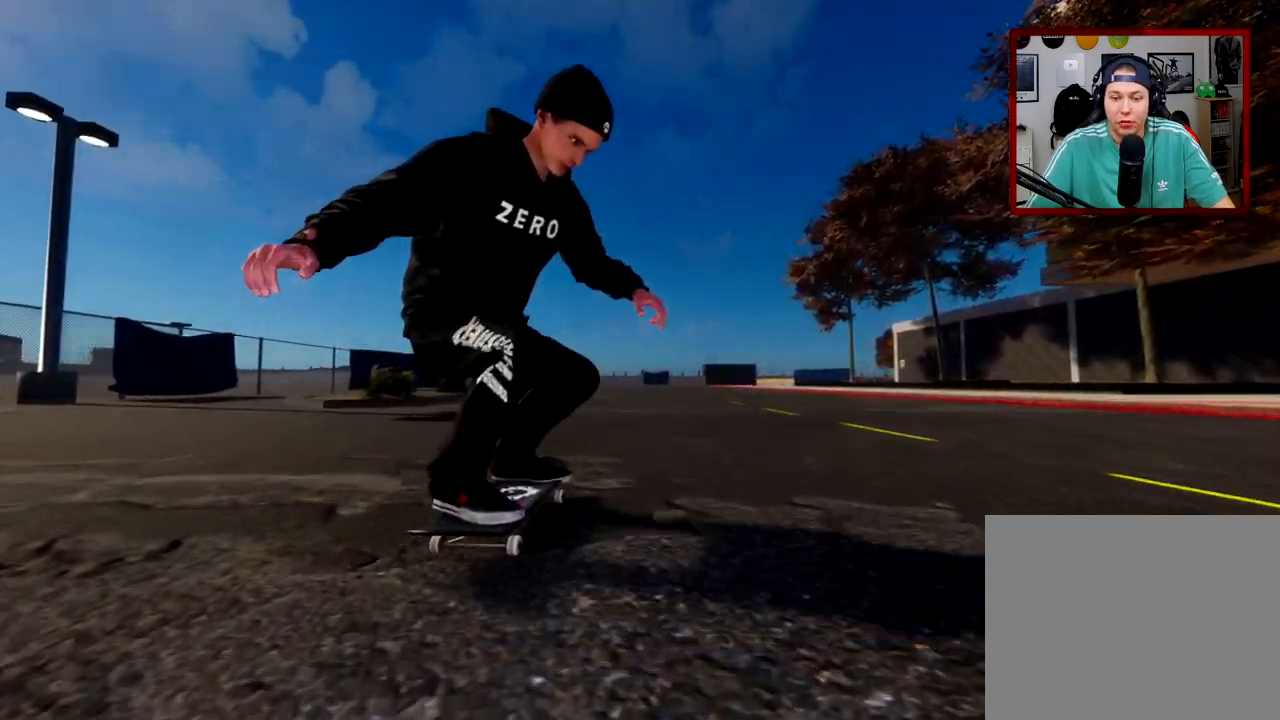
{"buttons": [], "left_stick": "center", "right_stick": "center", "events": []}
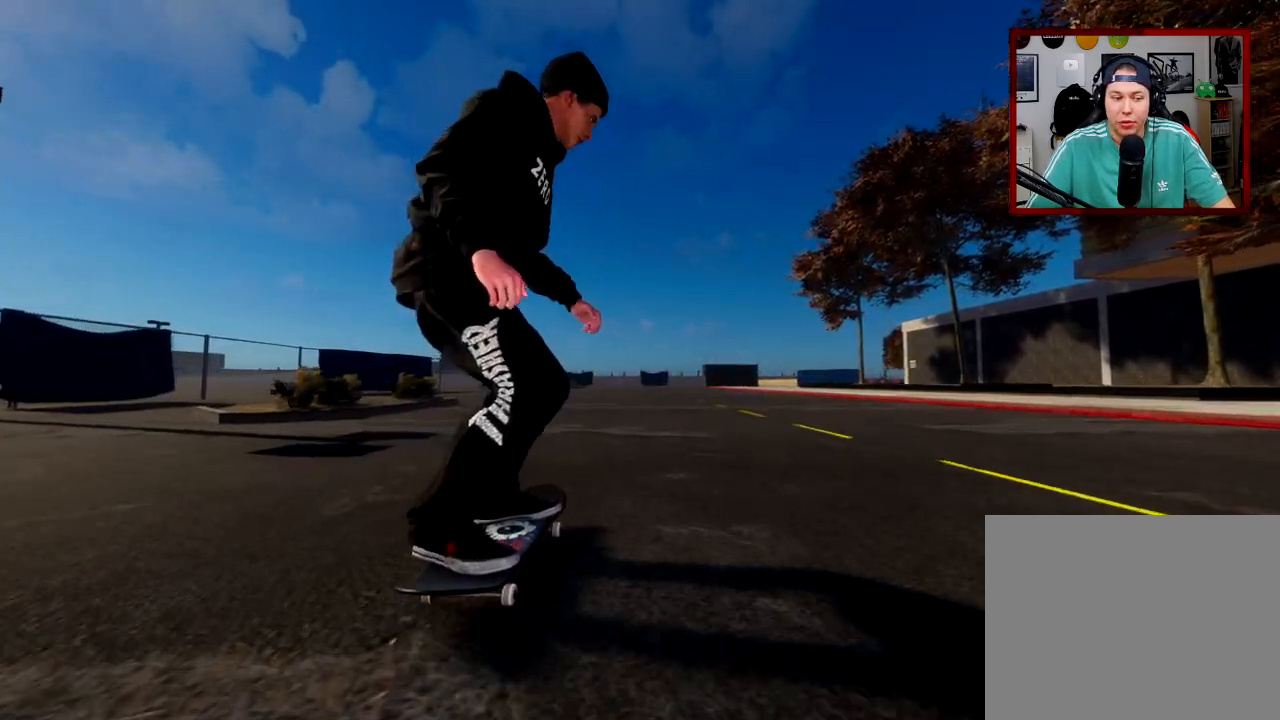
{"buttons": [], "left_stick": "center", "right_stick": "center", "events": []}
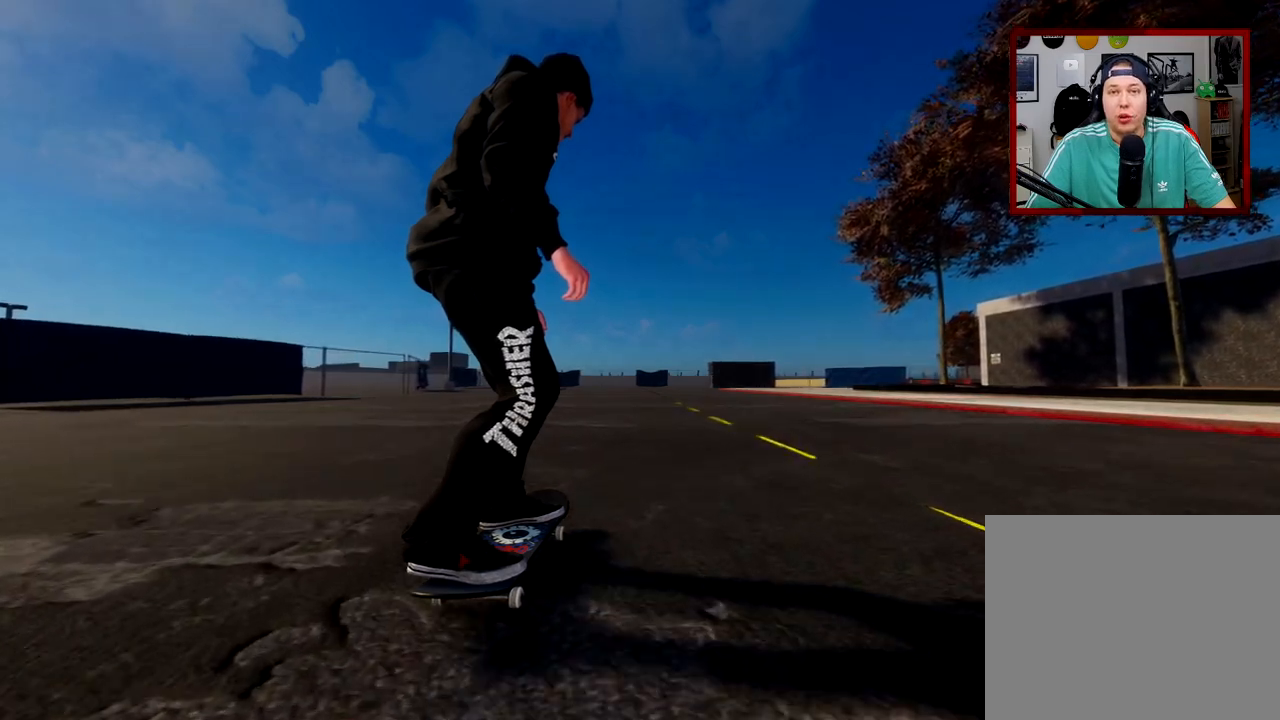
{"buttons": [], "left_stick": "center", "right_stick": "center", "events": []}
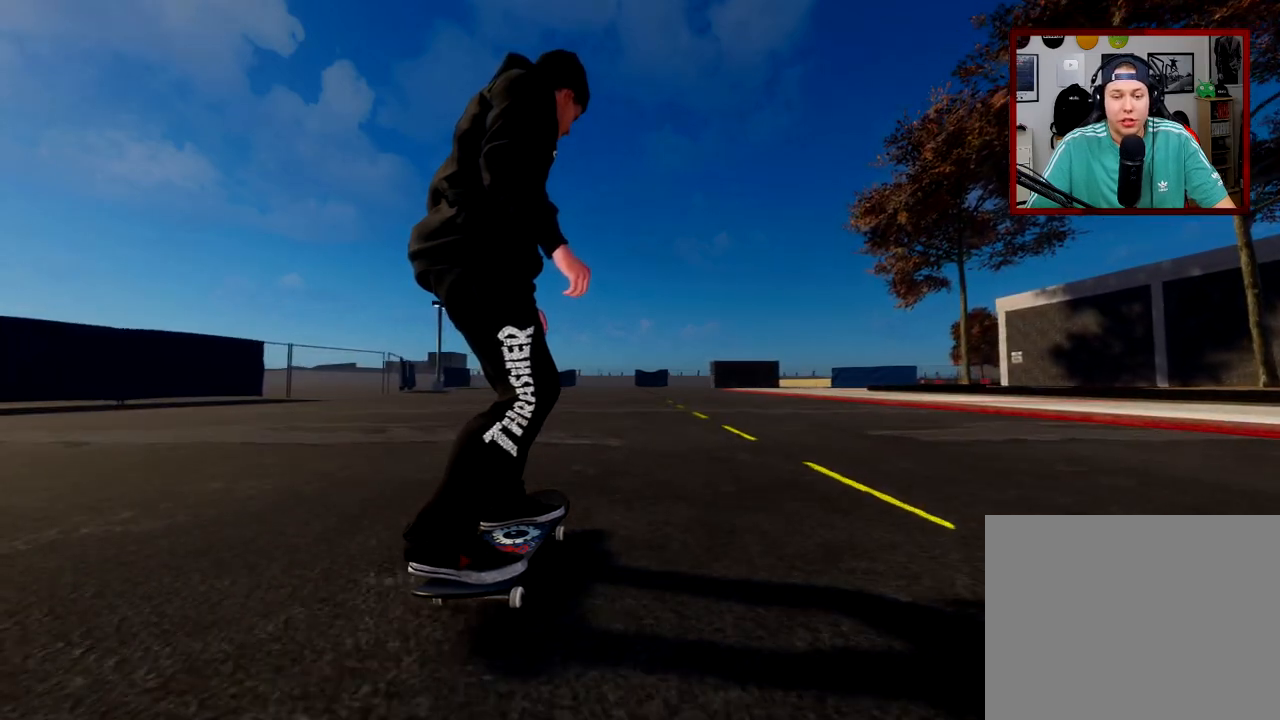
{"buttons": [], "left_stick": "up-left", "right_stick": "center", "events": [[33, "right_stick", "down"], [450, "left_stick", "up-left"], [484, "right_stick", "center"]]}
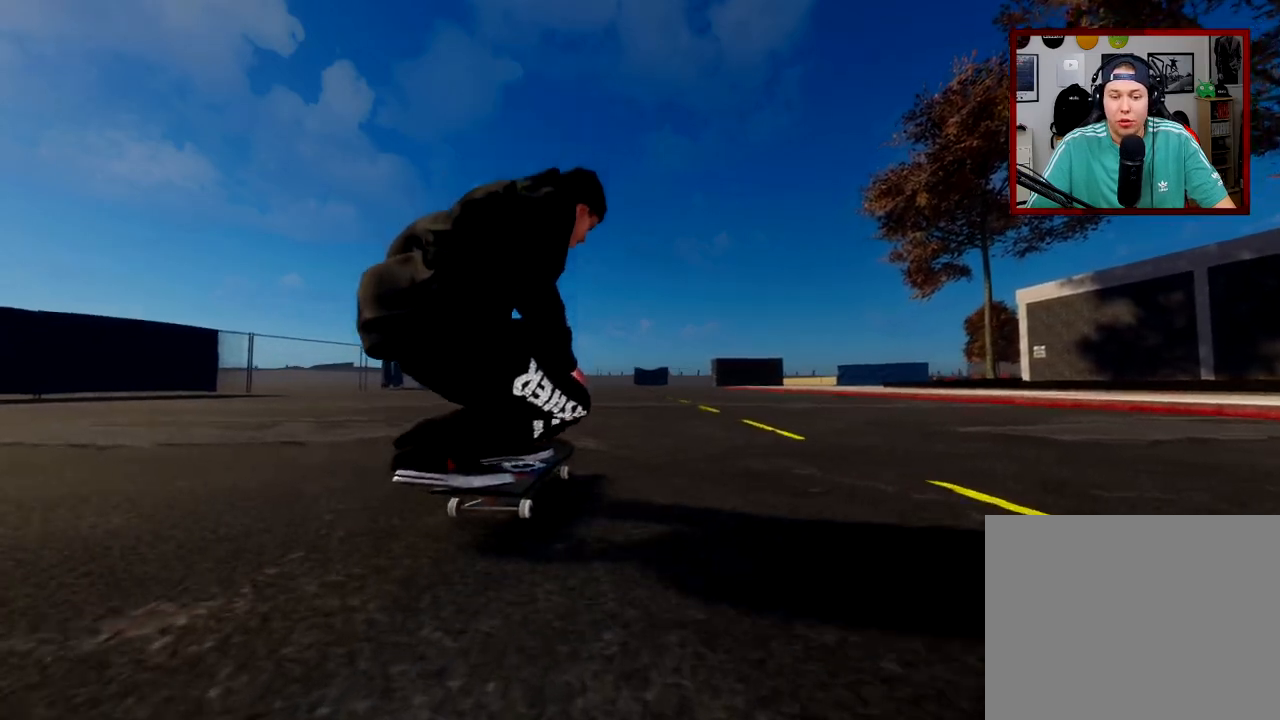
{"buttons": ["L3"], "left_stick": "center", "right_stick": "center", "events": [[334, "left_stick", "center"], [367, "R3", "down"], [484, "L3", "down"], [484, "R3", "up"]]}
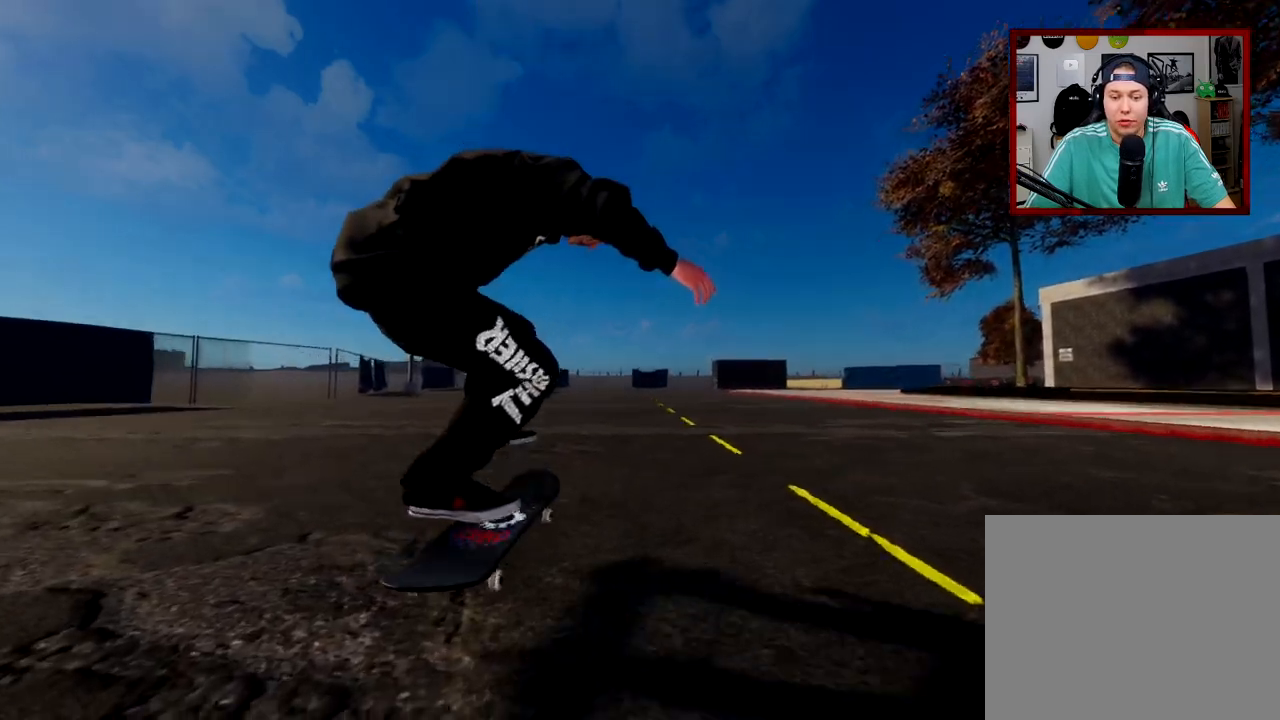
{"buttons": [], "left_stick": "center", "right_stick": "center", "events": [[67, "L3", "up"]]}
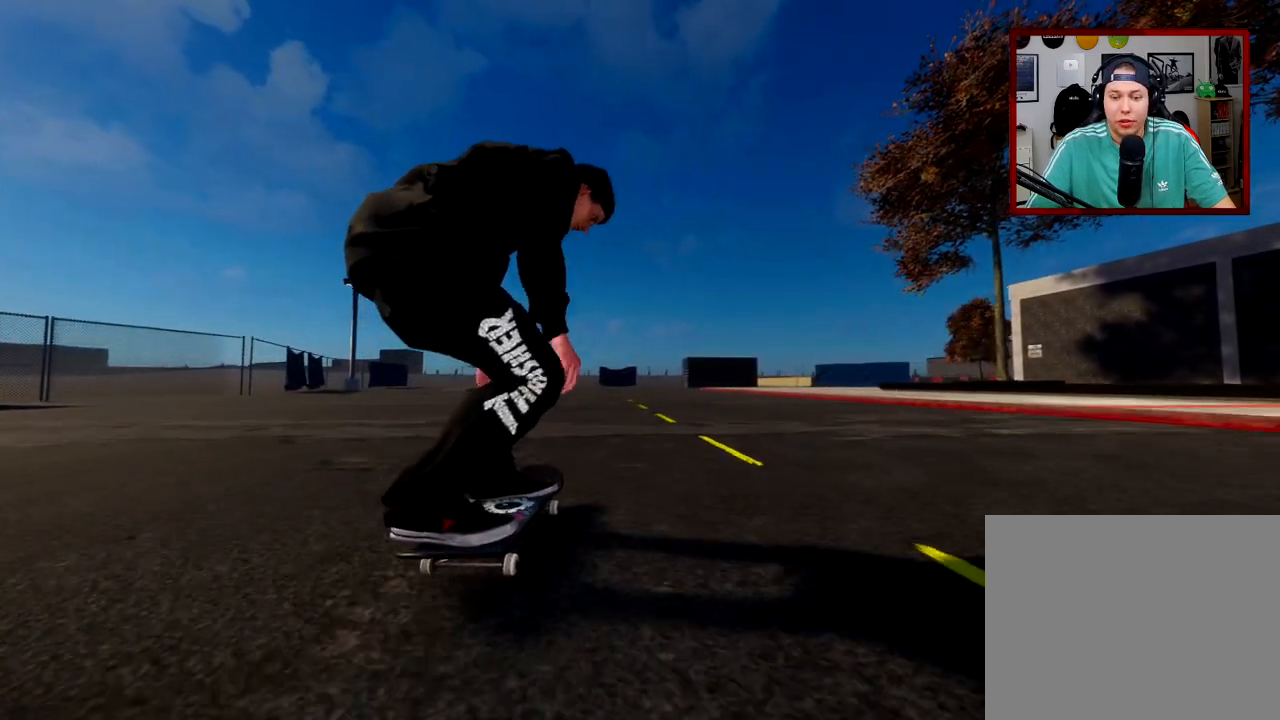
{"buttons": [], "left_stick": "up-right", "right_stick": "center", "events": [[34, "right_stick", "down"], [334, "left_stick", "right"], [367, "right_stick", "center"], [384, "left_stick", "up-right"]]}
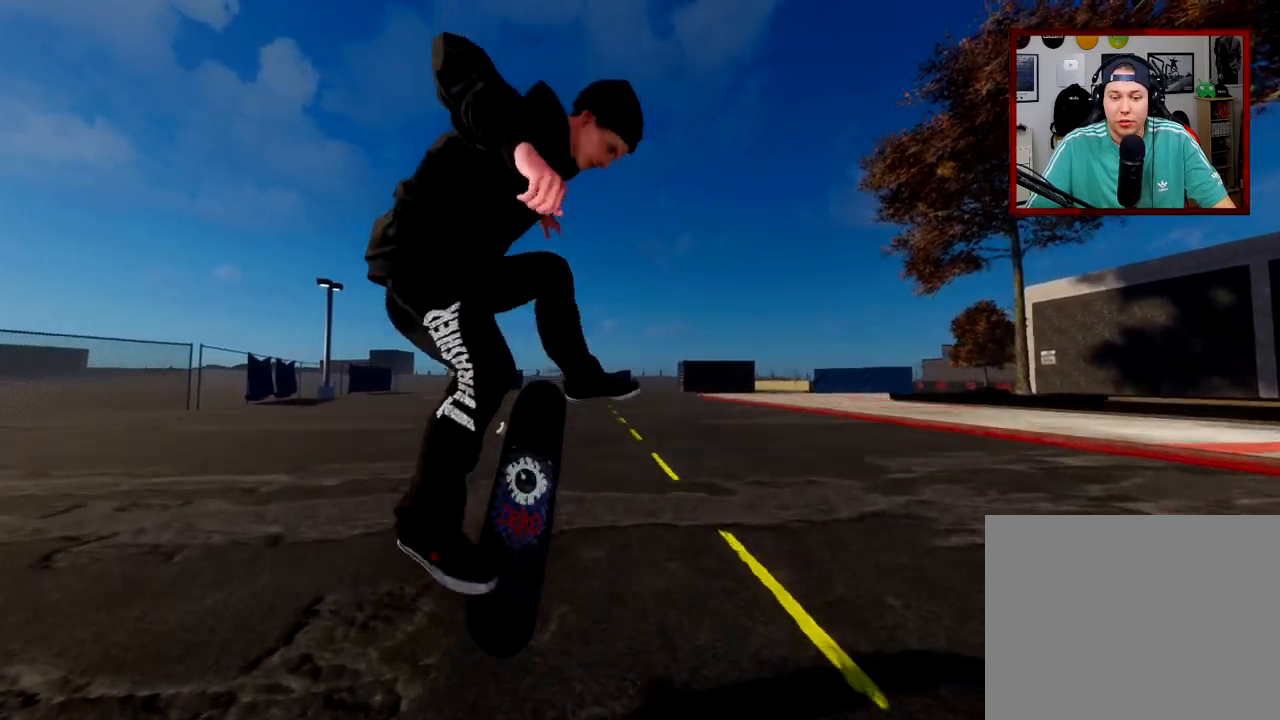
{"buttons": [], "left_stick": "center", "right_stick": "center", "events": [[50, "left_stick", "up"], [267, "left_stick", "center"], [300, "R3", "down"], [384, "L3", "down"], [384, "R3", "up"], [484, "L3", "up"]]}
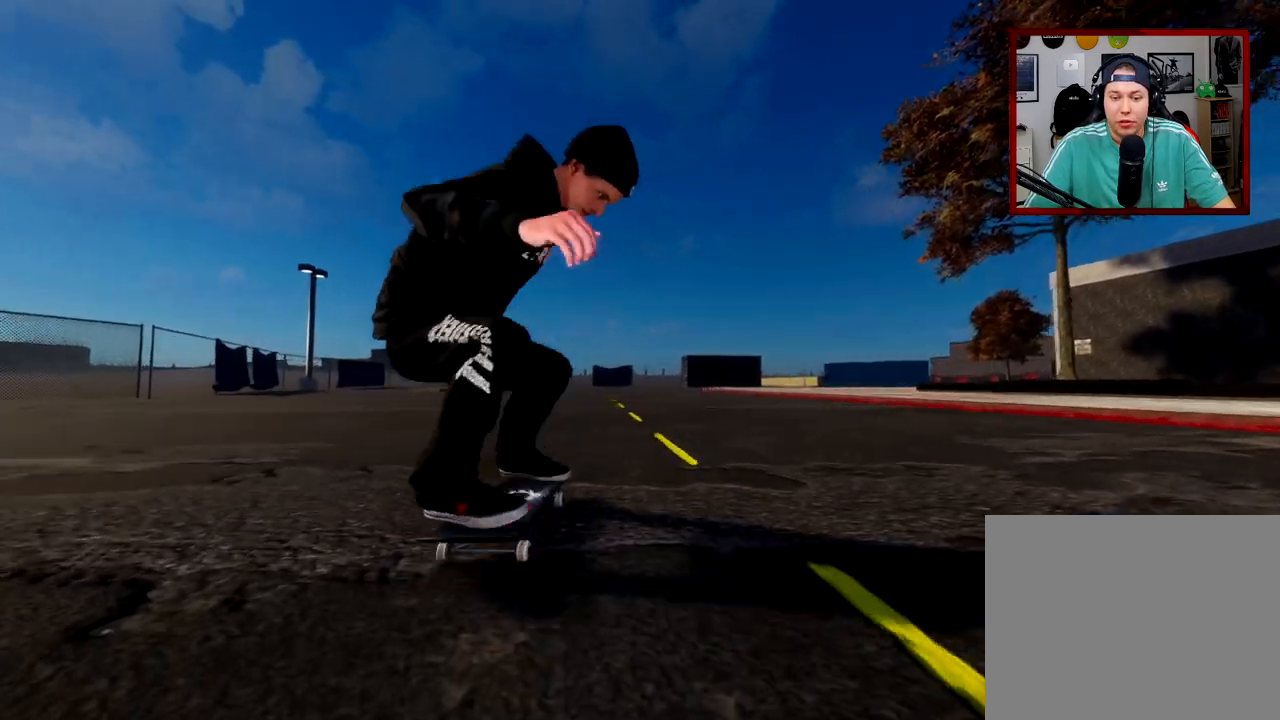
{"buttons": [], "left_stick": "center", "right_stick": "center", "events": []}
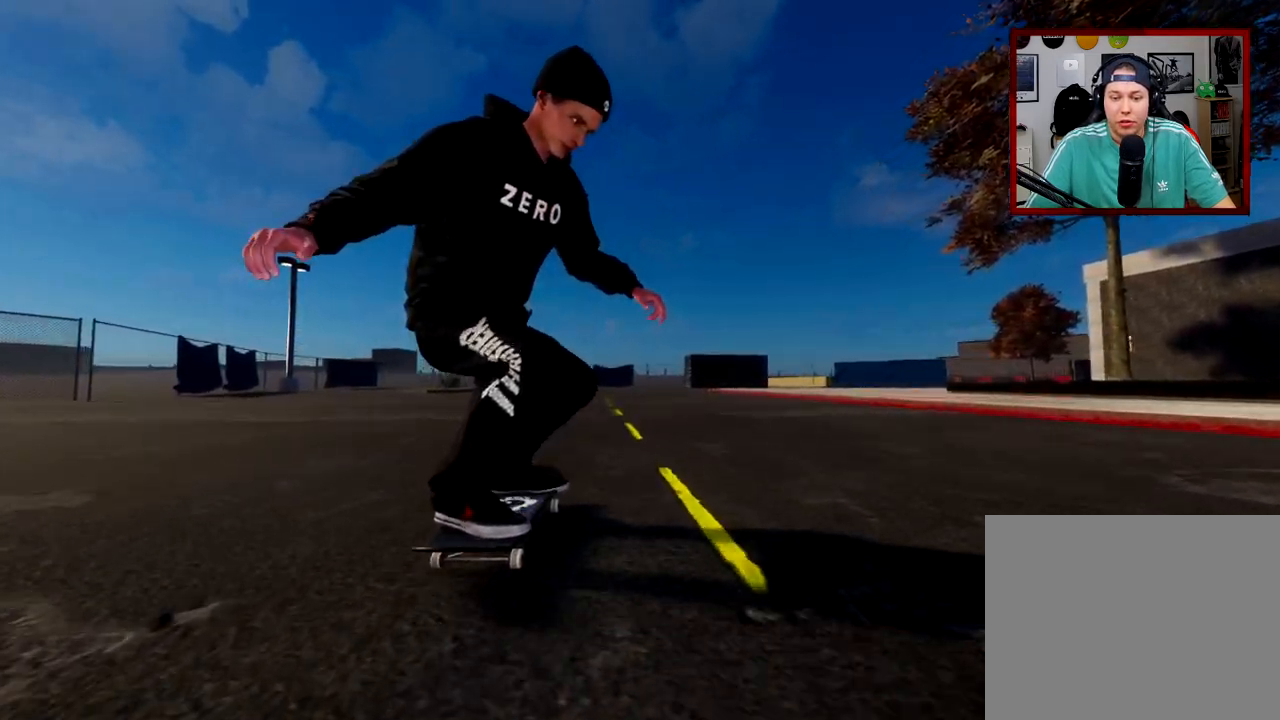
{"buttons": ["L2"], "left_stick": "center", "right_stick": "center", "events": [[150, "L2", "down"]]}
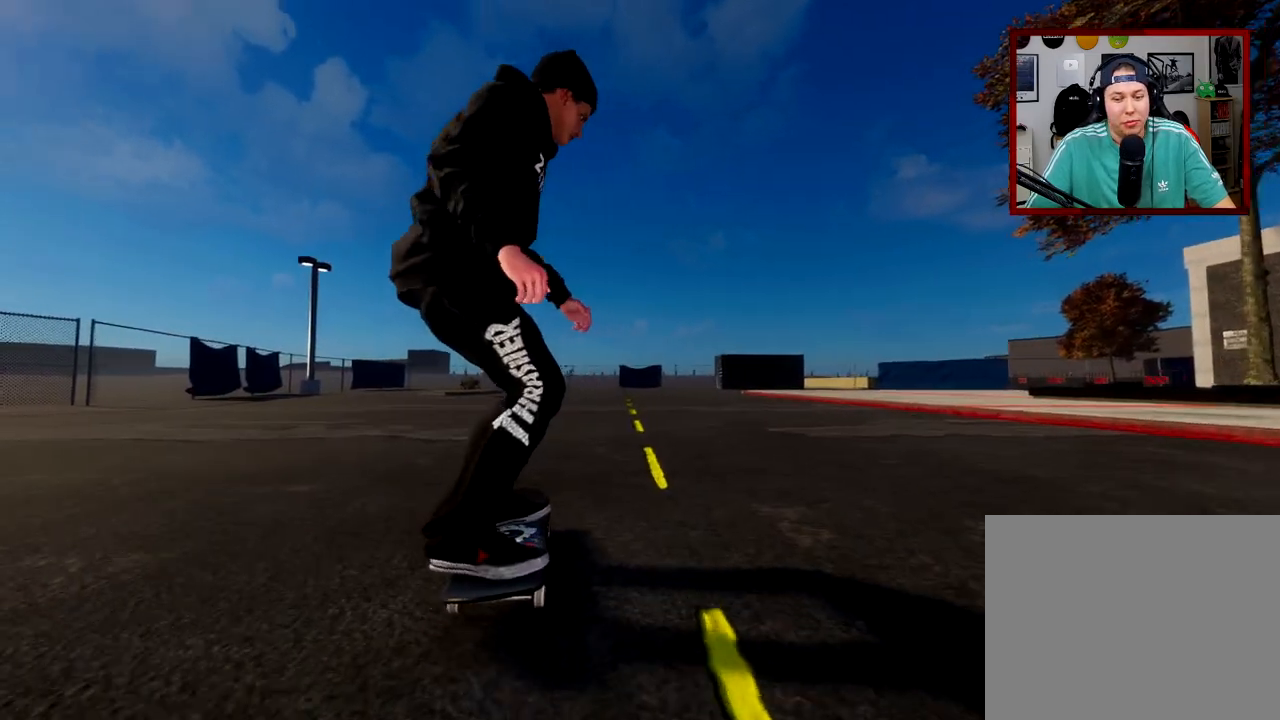
{"buttons": ["L2"], "left_stick": "center", "right_stick": "center", "events": []}
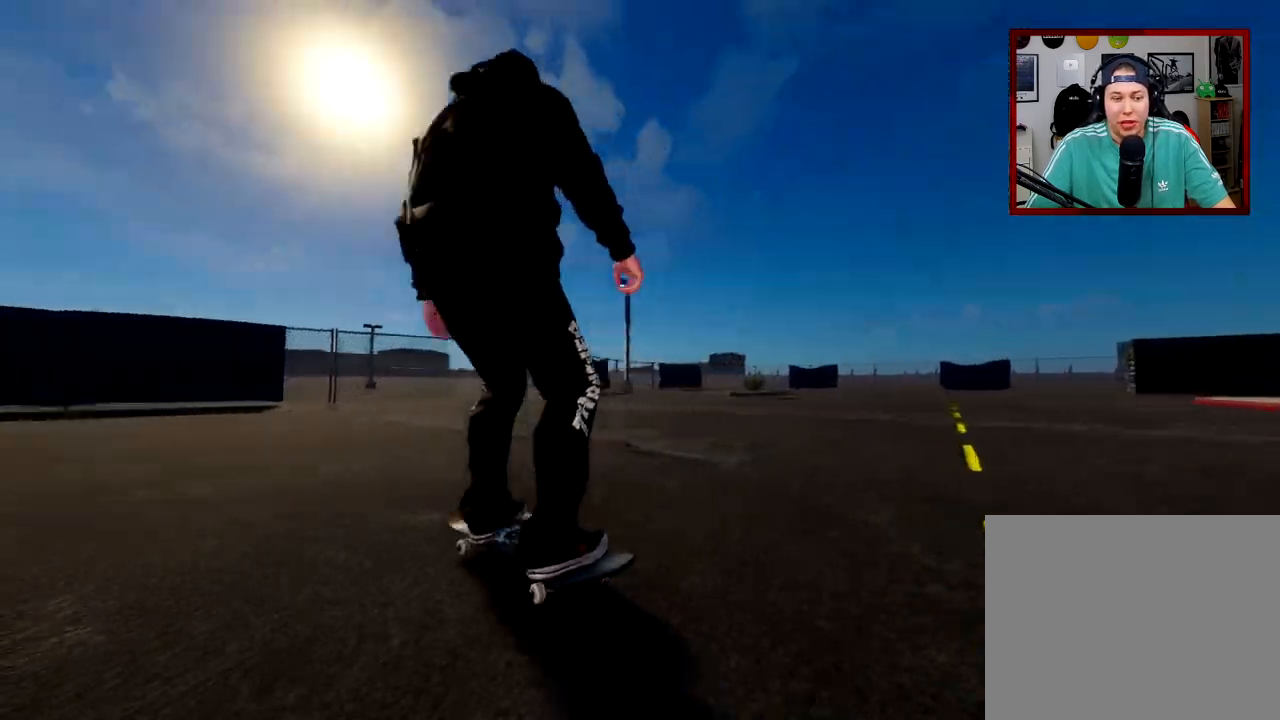
{"buttons": [], "left_stick": "center", "right_stick": "center", "events": [[67, "A", "down"], [334, "L2", "up"], [417, "A", "up"]]}
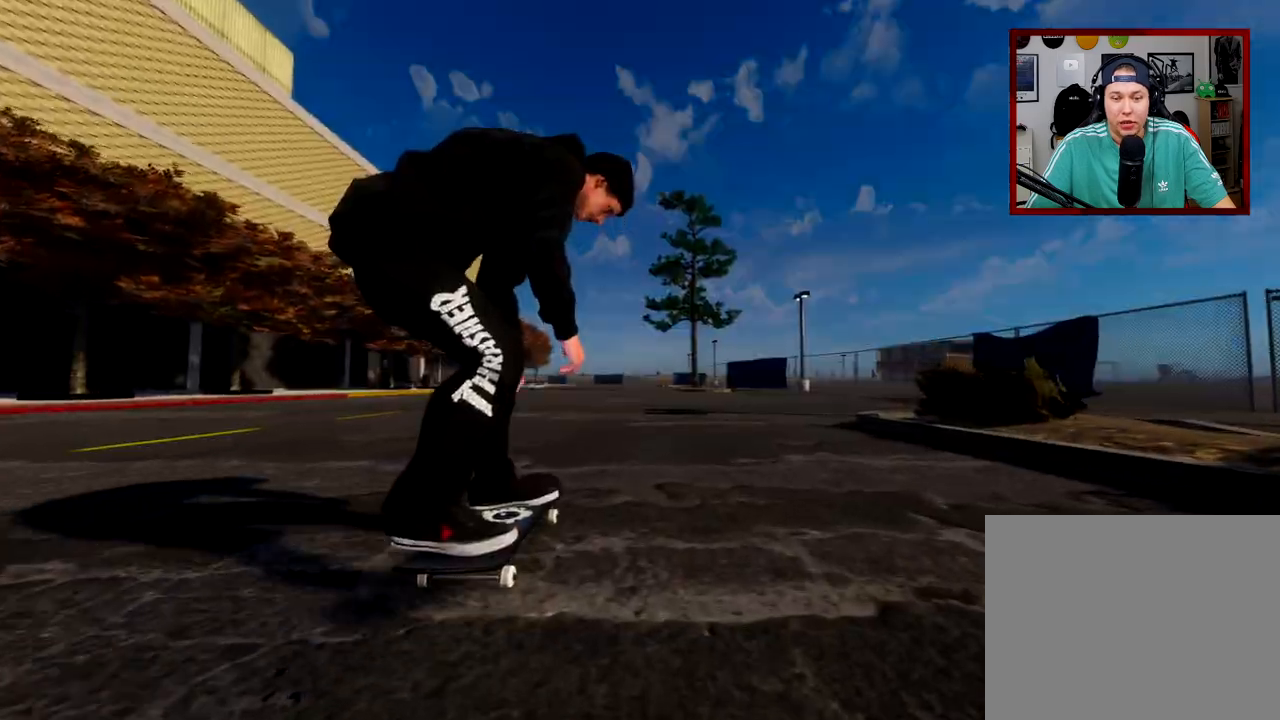
{"buttons": [], "left_stick": "center", "right_stick": "center", "events": [[51, "left_stick", "up"], [367, "left_stick", "center"], [384, "right_stick", "down-right"], [501, "right_stick", "center"]]}
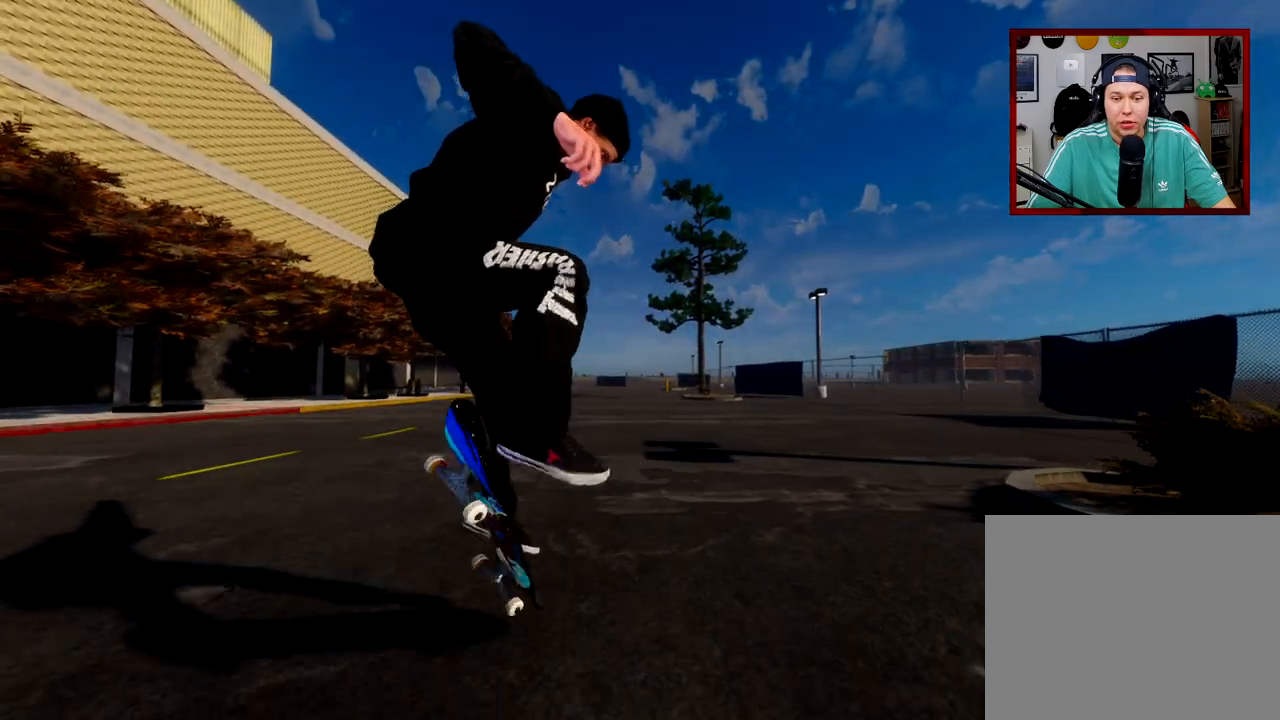
{"buttons": [], "left_stick": "center", "right_stick": "center", "events": [[267, "L3", "down"], [350, "L3", "up"], [350, "R3", "down"], [450, "R3", "up"]]}
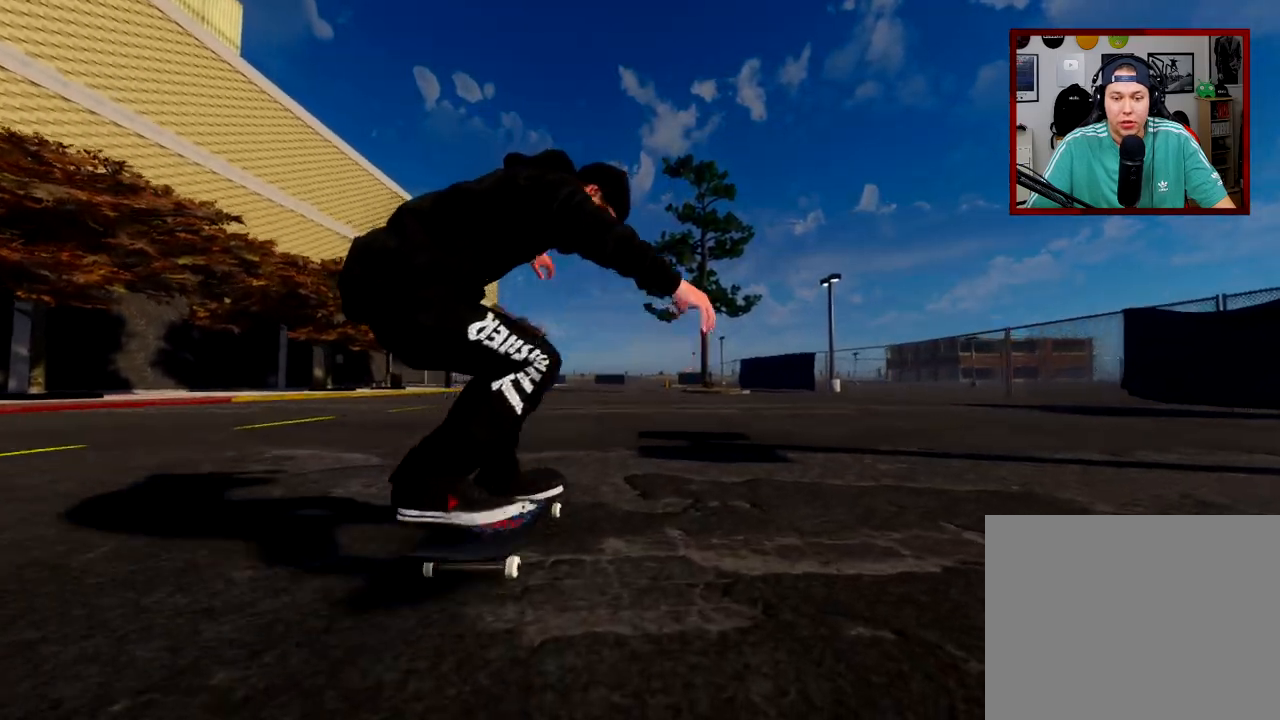
{"buttons": [], "left_stick": "center", "right_stick": "center", "events": []}